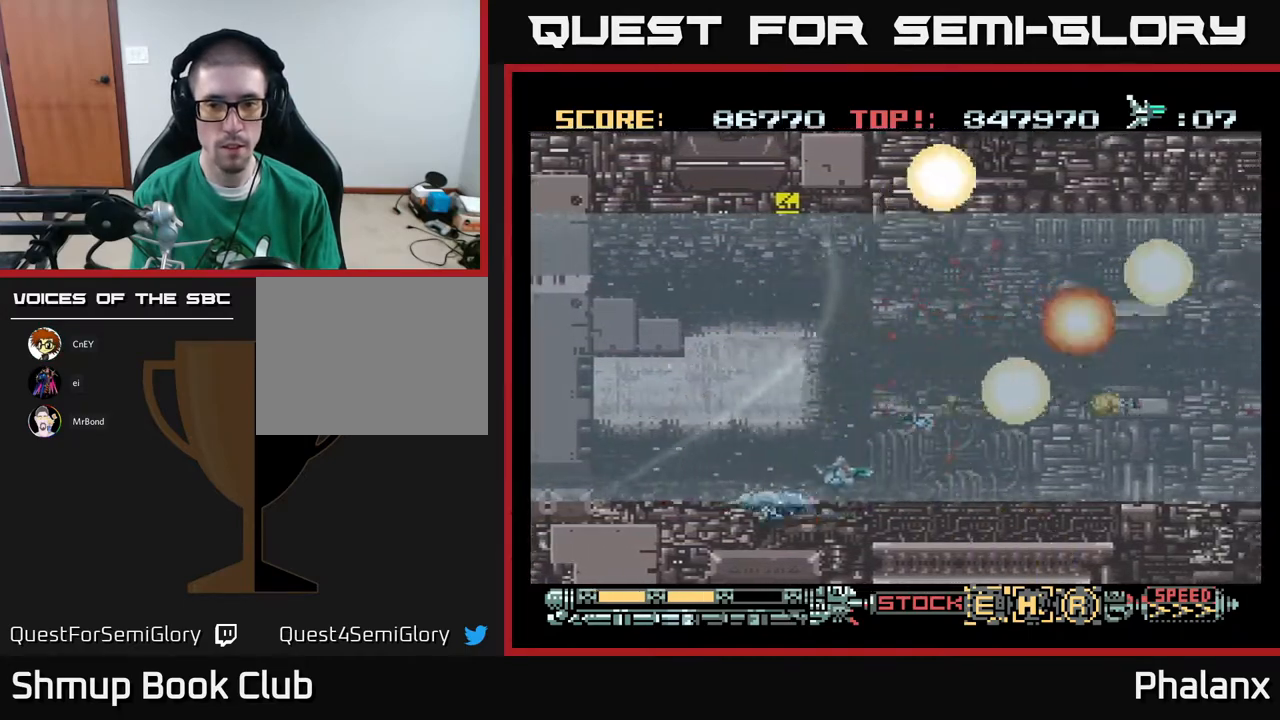
Gameplay with a controller (Xbox layout); each line is a JSON object with the inputs held at the frame after it. "events" lists button and stick changes between this image and that frame as [ms after this image, input, new state], when the widget could be followed in between. Not read: left_stick.
{"buttons": ["A", "DPAD_LEFT"], "right_stick": "center", "events": [[50, "DPAD_LEFT", "down"], [250, "DPAD_LEFT", "up"], [267, "DPAD_DOWN", "up"], [417, "DPAD_LEFT", "down"]]}
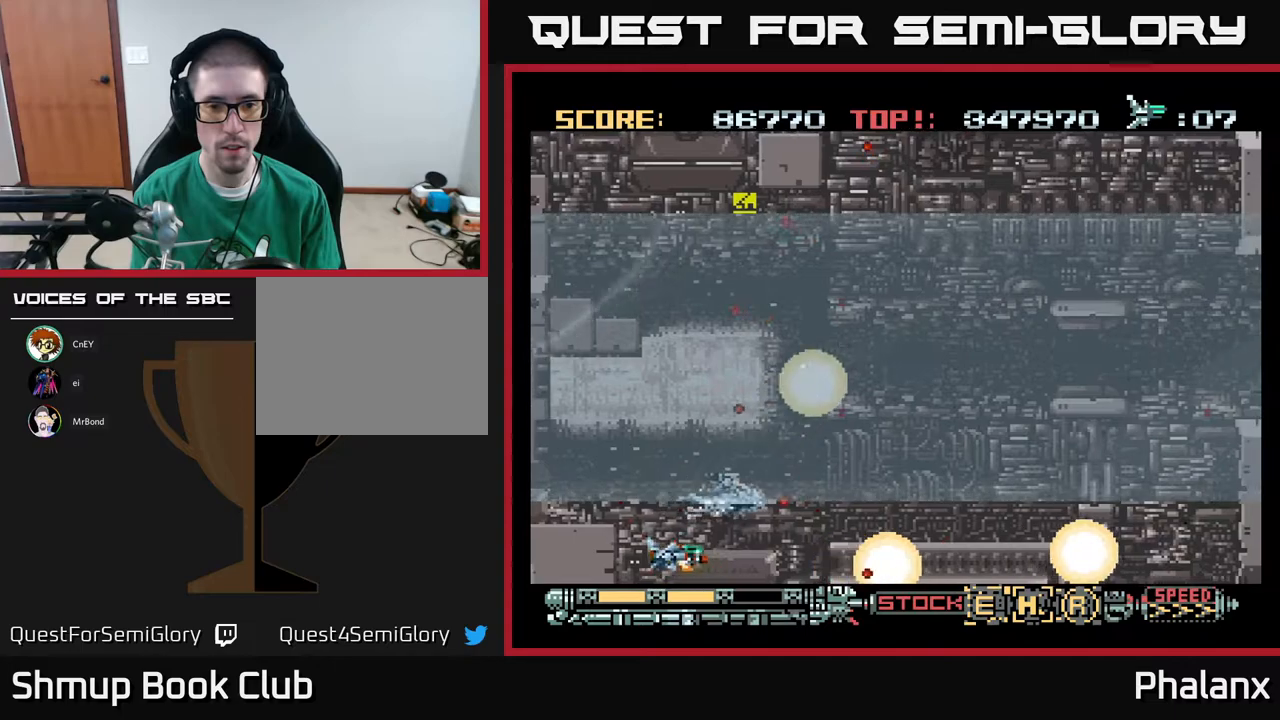
{"buttons": ["A", "DPAD_RIGHT"], "right_stick": "center", "events": [[17, "DPAD_UP", "down"], [67, "DPAD_LEFT", "up"], [133, "DPAD_RIGHT", "down"], [150, "DPAD_UP", "up"], [183, "DPAD_RIGHT", "up"], [417, "DPAD_RIGHT", "down"]]}
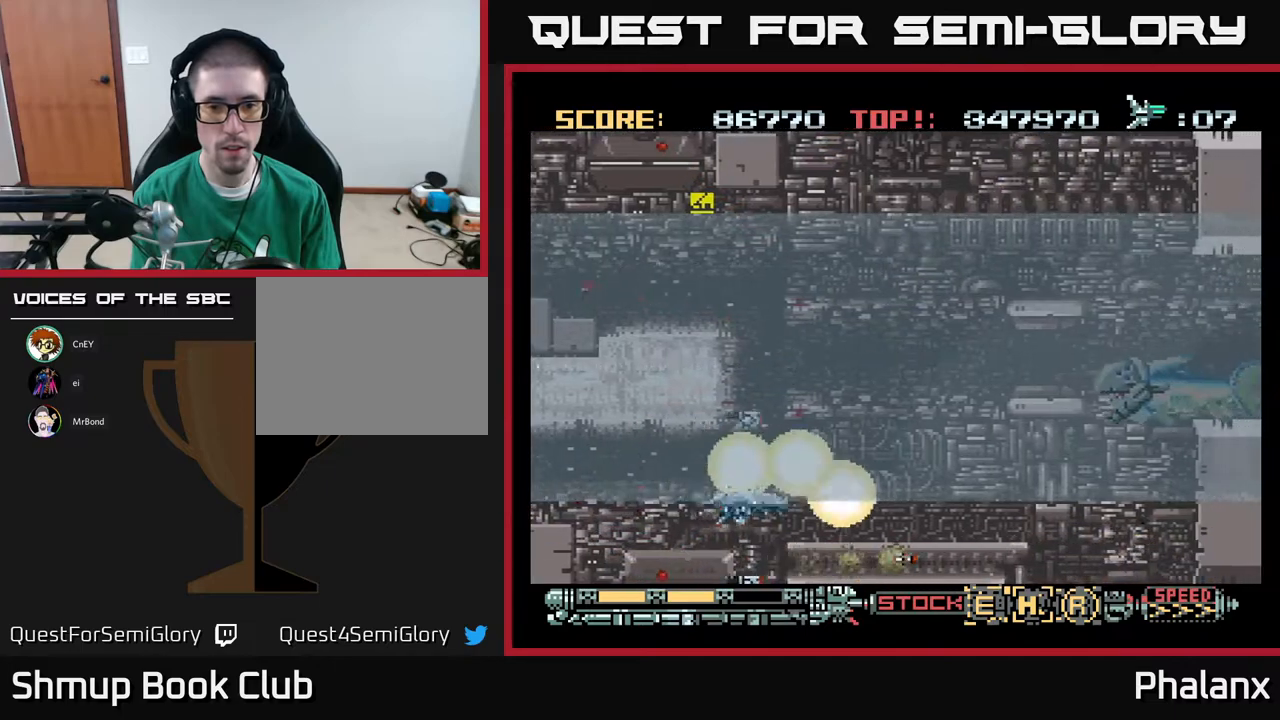
{"buttons": ["A", "DPAD_UP", "DPAD_LEFT"], "right_stick": "center", "events": [[350, "DPAD_RIGHT", "up"], [350, "DPAD_UP", "down"], [417, "DPAD_LEFT", "down"]]}
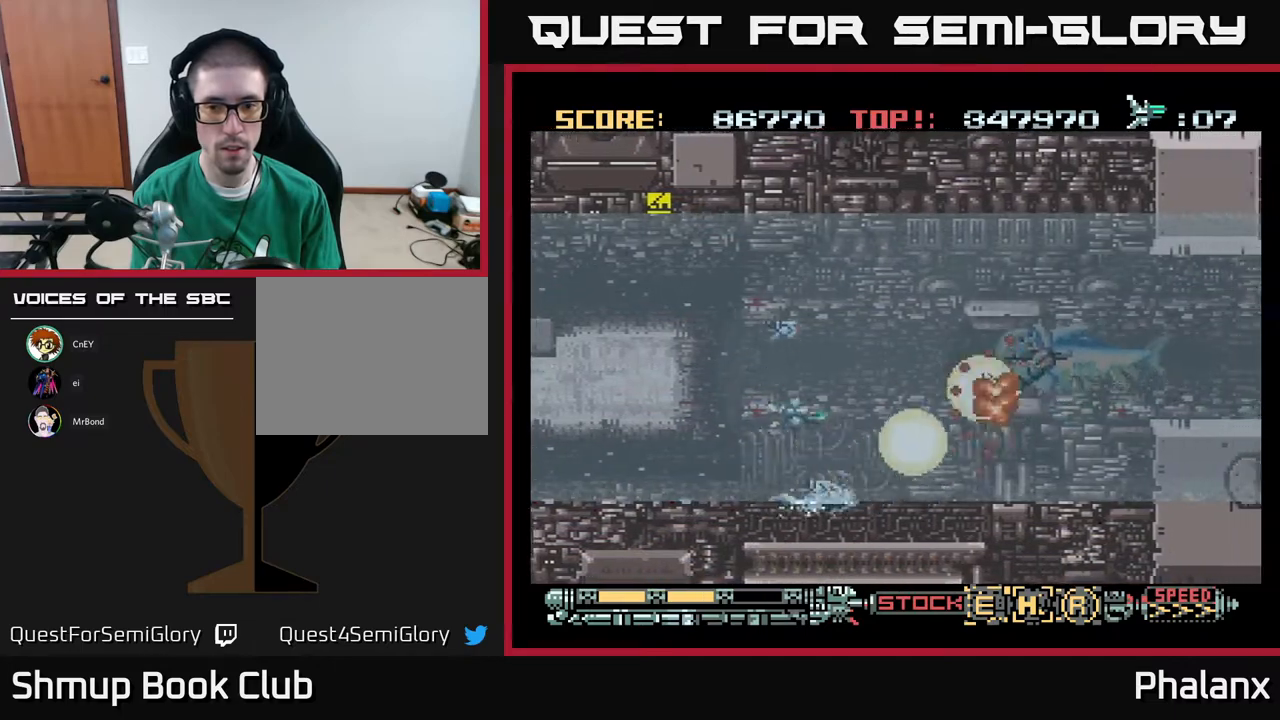
{"buttons": ["A", "DPAD_DOWN", "DPAD_LEFT"], "right_stick": "center", "events": [[117, "DPAD_LEFT", "up"], [167, "DPAD_RIGHT", "down"], [267, "DPAD_RIGHT", "up"], [300, "DPAD_LEFT", "down"], [300, "DPAD_UP", "up"], [383, "DPAD_DOWN", "down"]]}
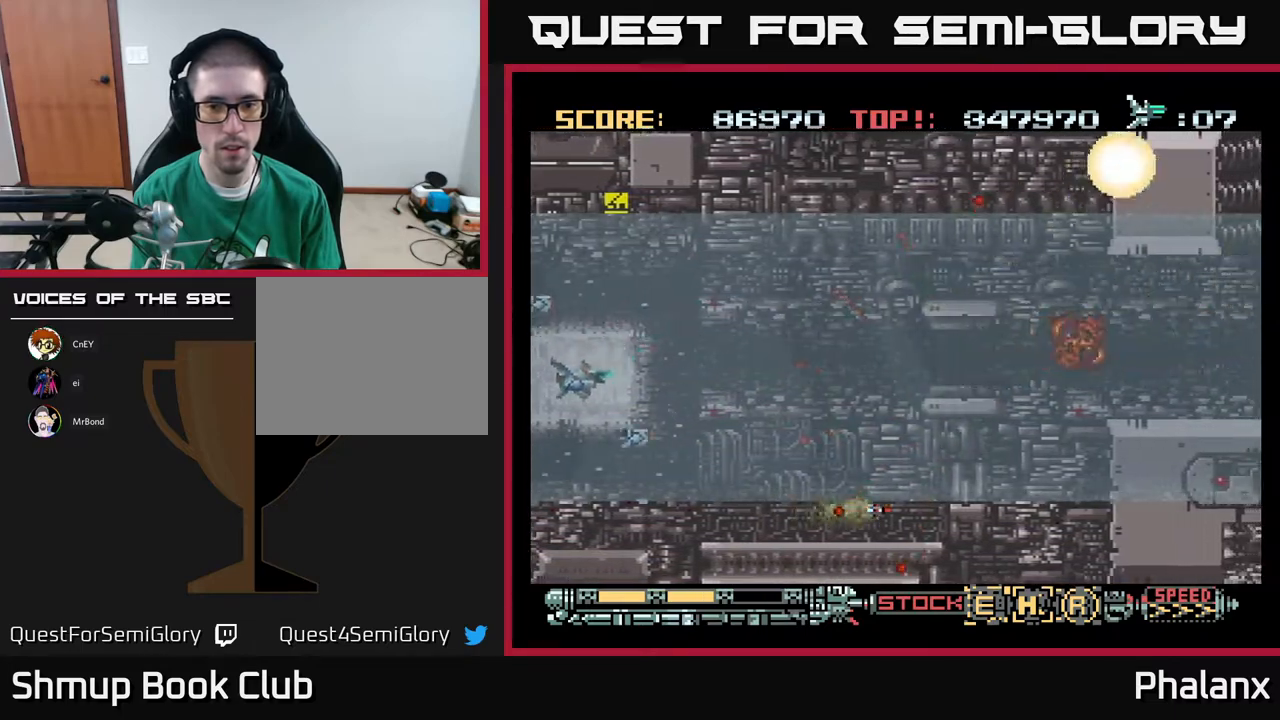
{"buttons": ["A", "DPAD_RIGHT"], "right_stick": "center", "events": [[33, "DPAD_DOWN", "up"], [33, "DPAD_LEFT", "up"], [283, "DPAD_RIGHT", "down"]]}
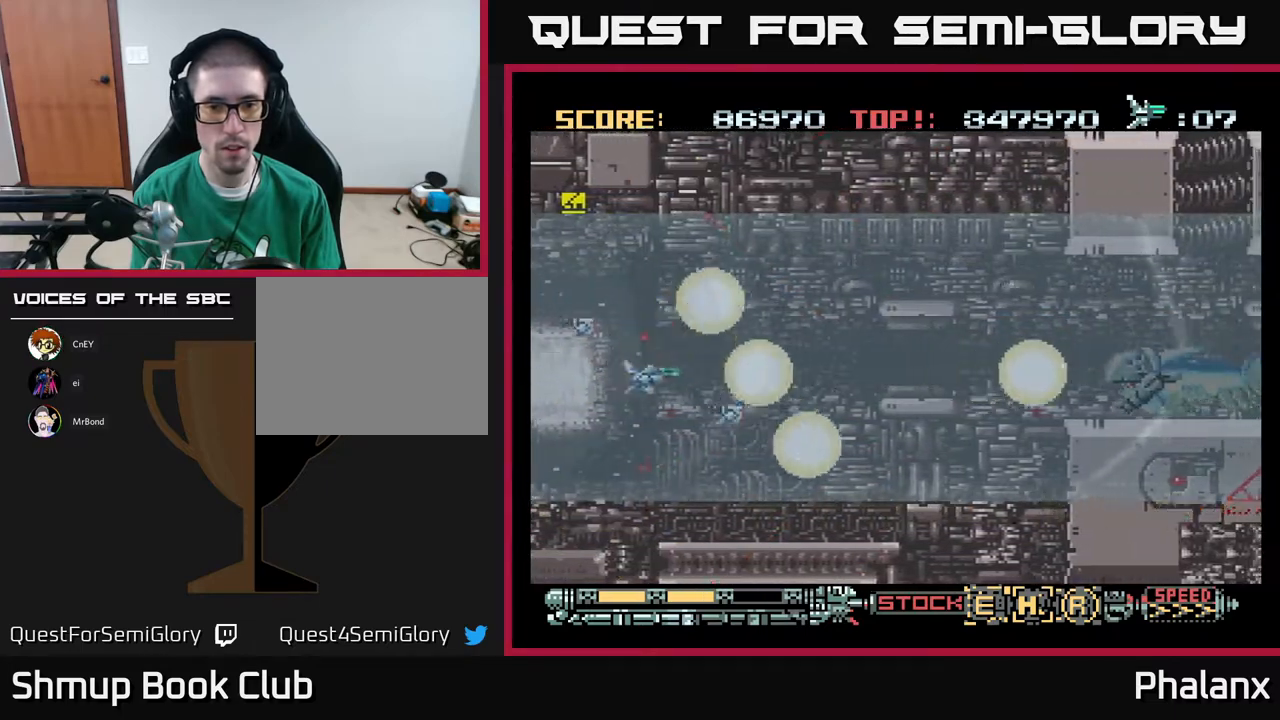
{"buttons": ["A", "DPAD_RIGHT"], "right_stick": "center", "events": [[50, "DPAD_DOWN", "down"], [150, "DPAD_DOWN", "up"], [350, "DPAD_UP", "down"], [467, "DPAD_UP", "up"]]}
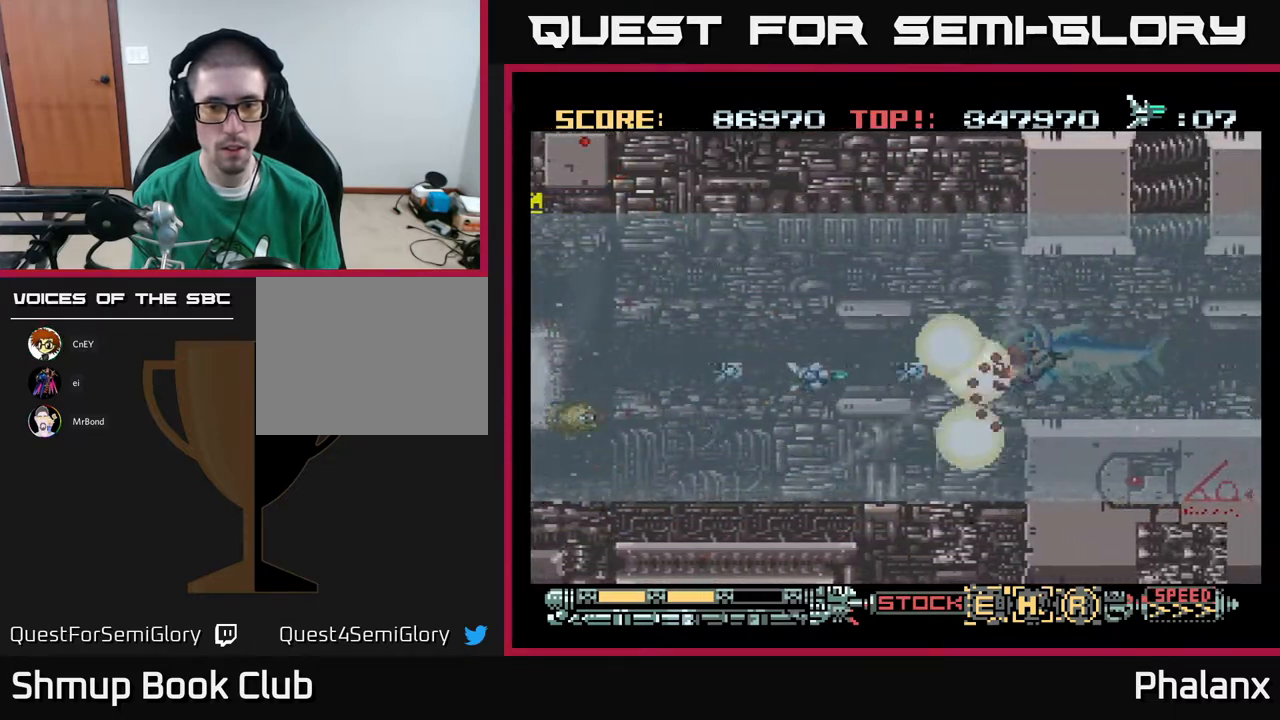
{"buttons": ["A", "DPAD_DOWN"], "right_stick": "center", "events": [[33, "DPAD_RIGHT", "up"], [200, "DPAD_LEFT", "down"], [417, "DPAD_LEFT", "up"], [500, "DPAD_DOWN", "down"]]}
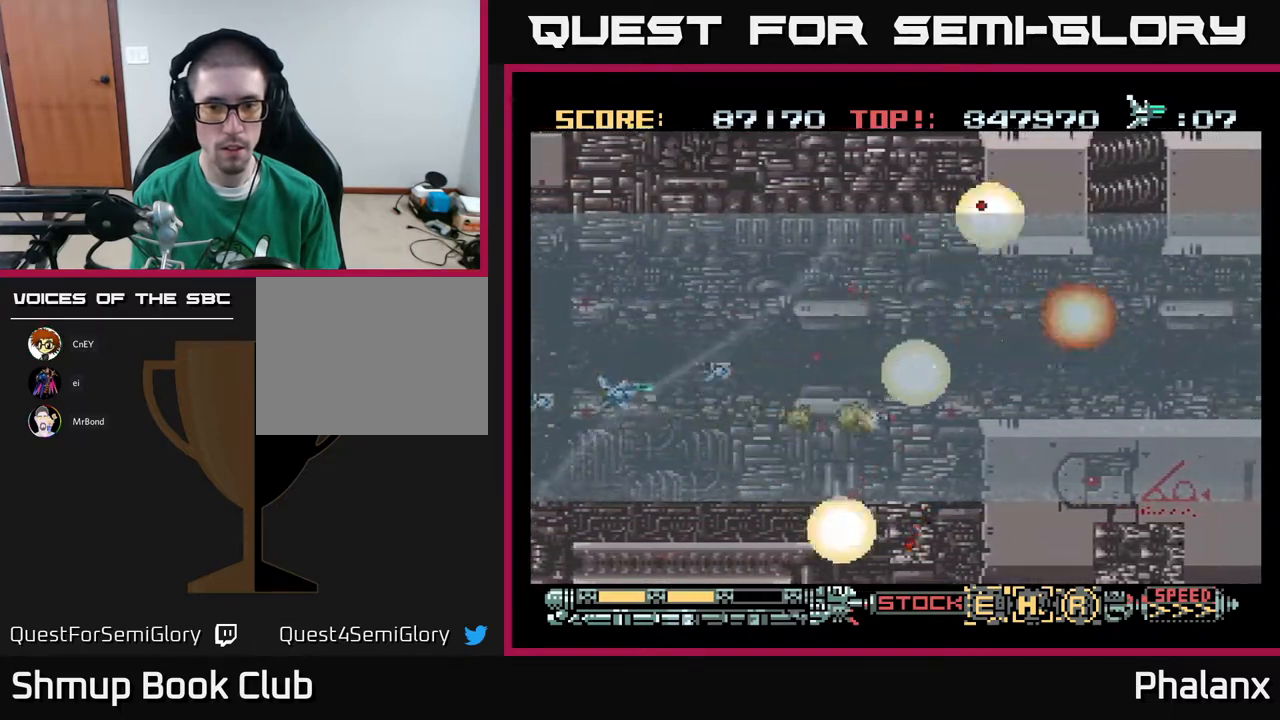
{"buttons": ["A", "DPAD_RIGHT"], "right_stick": "center", "events": [[83, "DPAD_DOWN", "up"], [383, "DPAD_UP", "down"], [417, "DPAD_RIGHT", "down"], [450, "DPAD_UP", "up"]]}
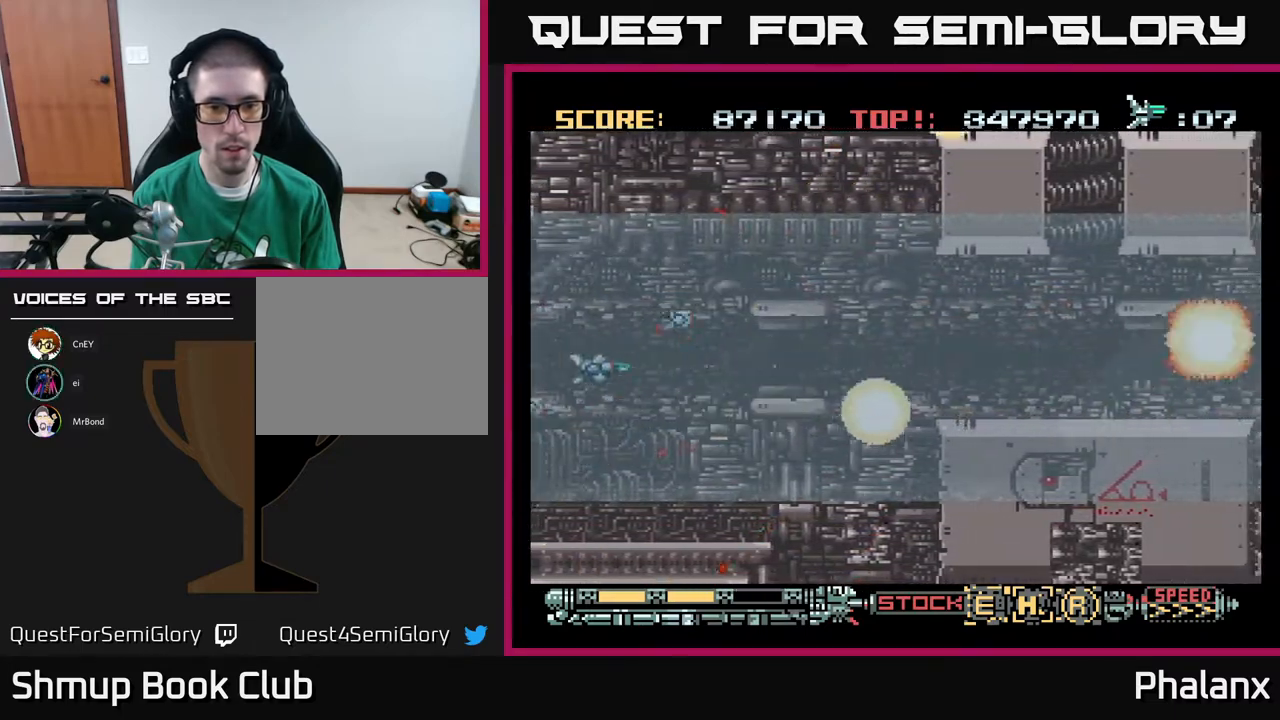
{"buttons": ["A", "DPAD_RIGHT"], "right_stick": "center", "events": []}
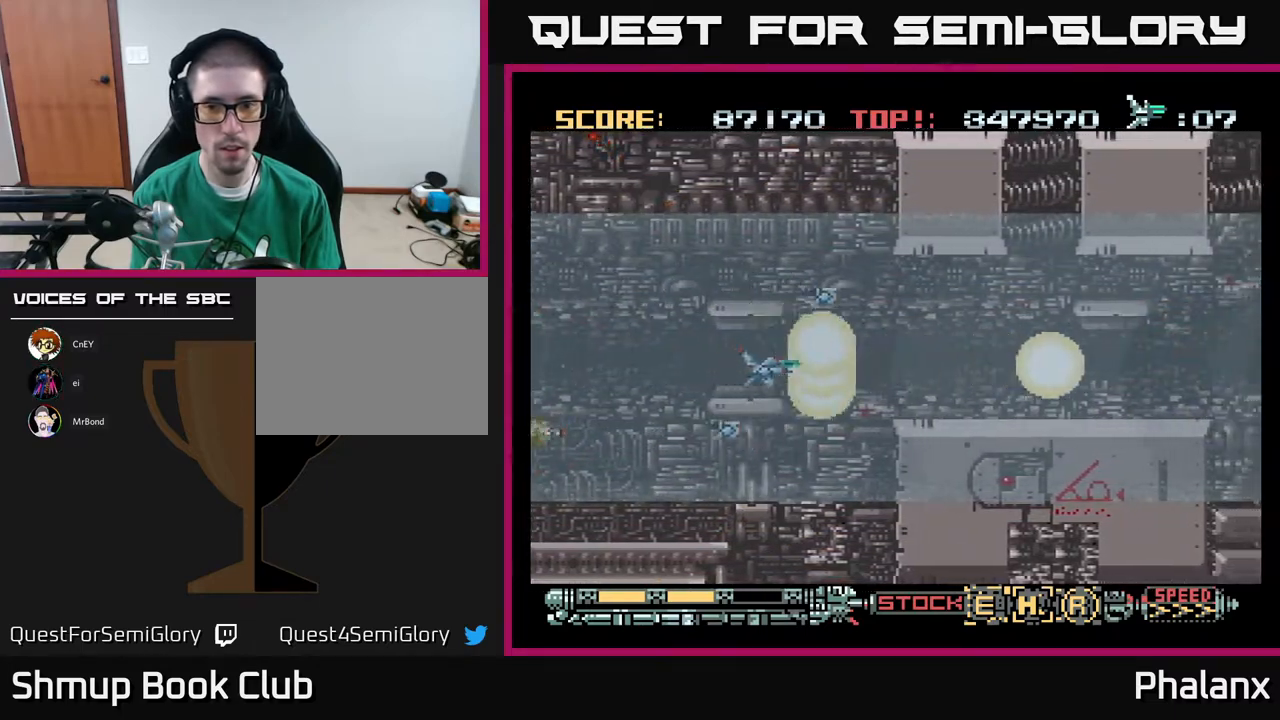
{"buttons": ["A", "DPAD_DOWN", "DPAD_RIGHT"], "right_stick": "center", "events": [[233, "DPAD_DOWN", "down"]]}
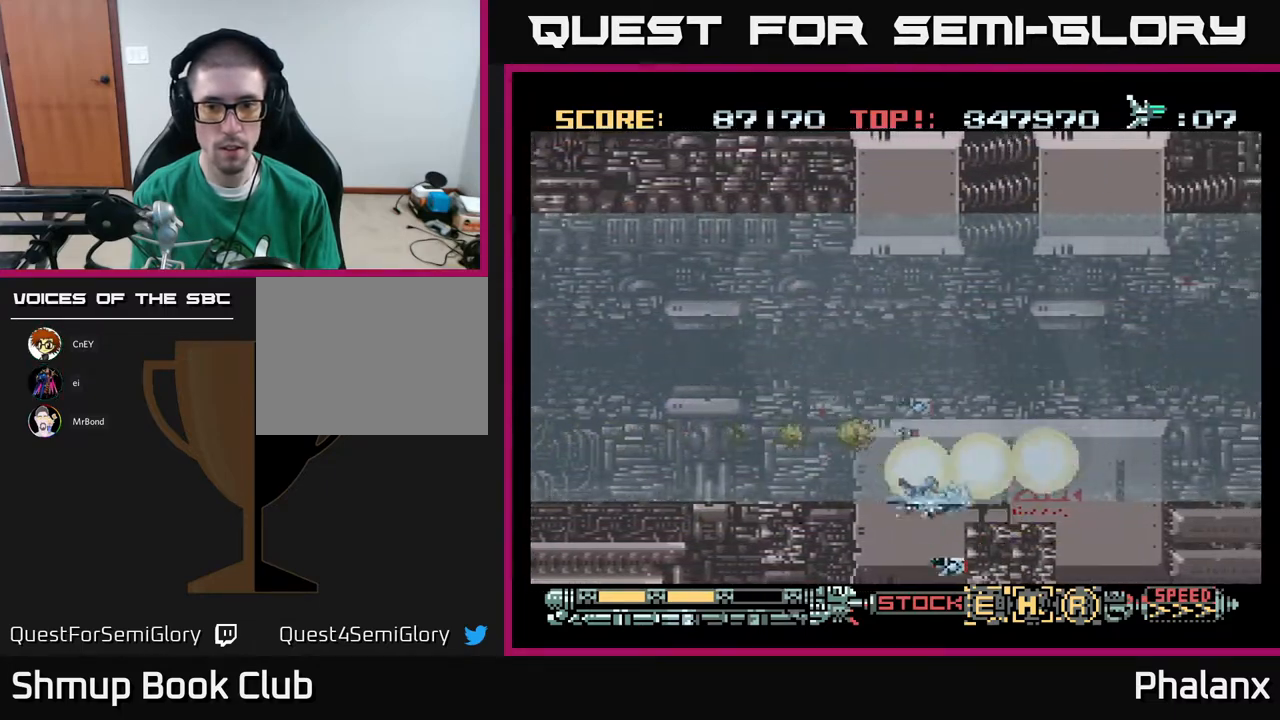
{"buttons": ["A", "DPAD_LEFT"], "right_stick": "center", "events": [[83, "DPAD_DOWN", "up"], [217, "DPAD_RIGHT", "up"], [367, "DPAD_LEFT", "down"]]}
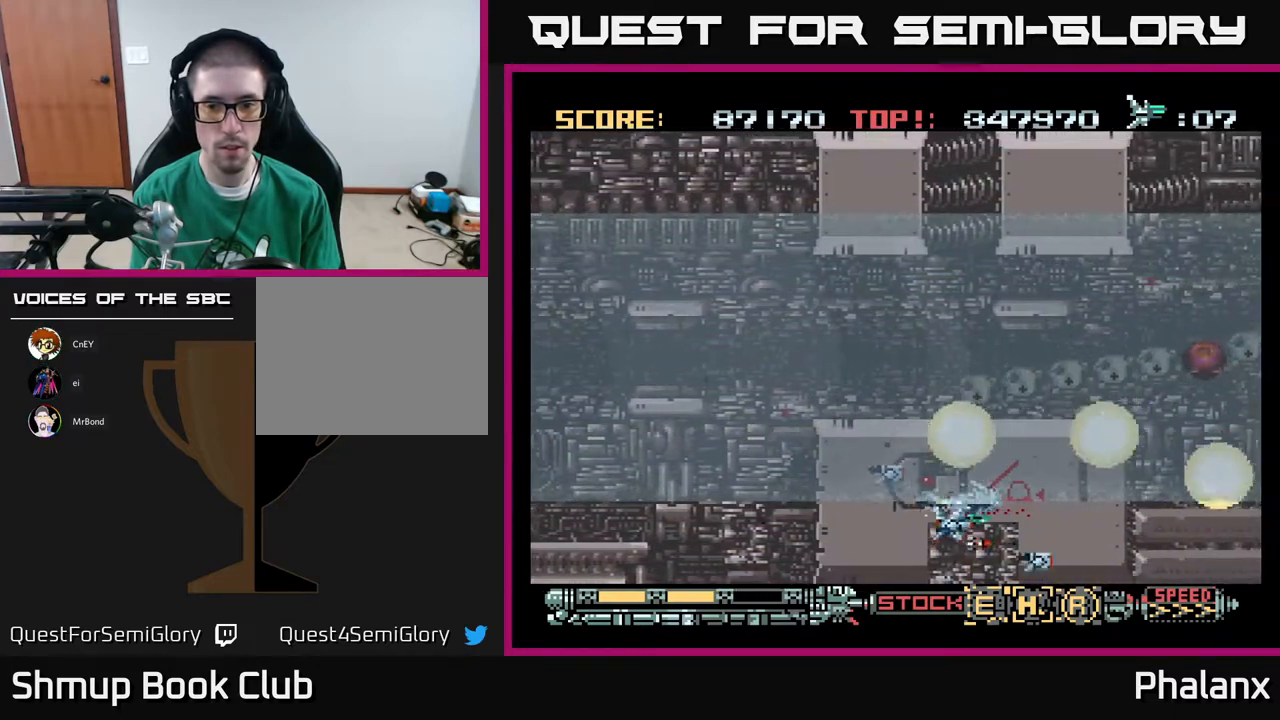
{"buttons": ["A"], "right_stick": "center", "events": [[283, "DPAD_LEFT", "up"]]}
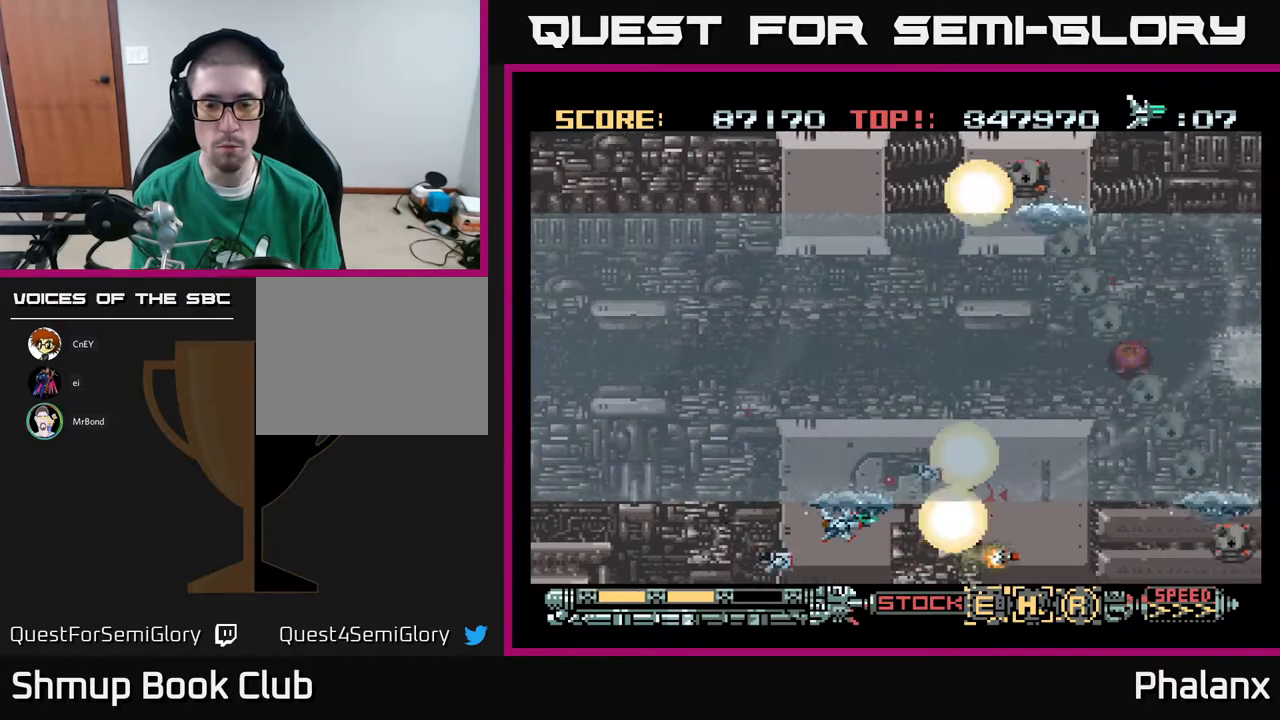
{"buttons": ["A", "DPAD_DOWN"], "right_stick": "center", "events": [[233, "DPAD_LEFT", "down"], [483, "DPAD_DOWN", "down"], [500, "DPAD_LEFT", "up"]]}
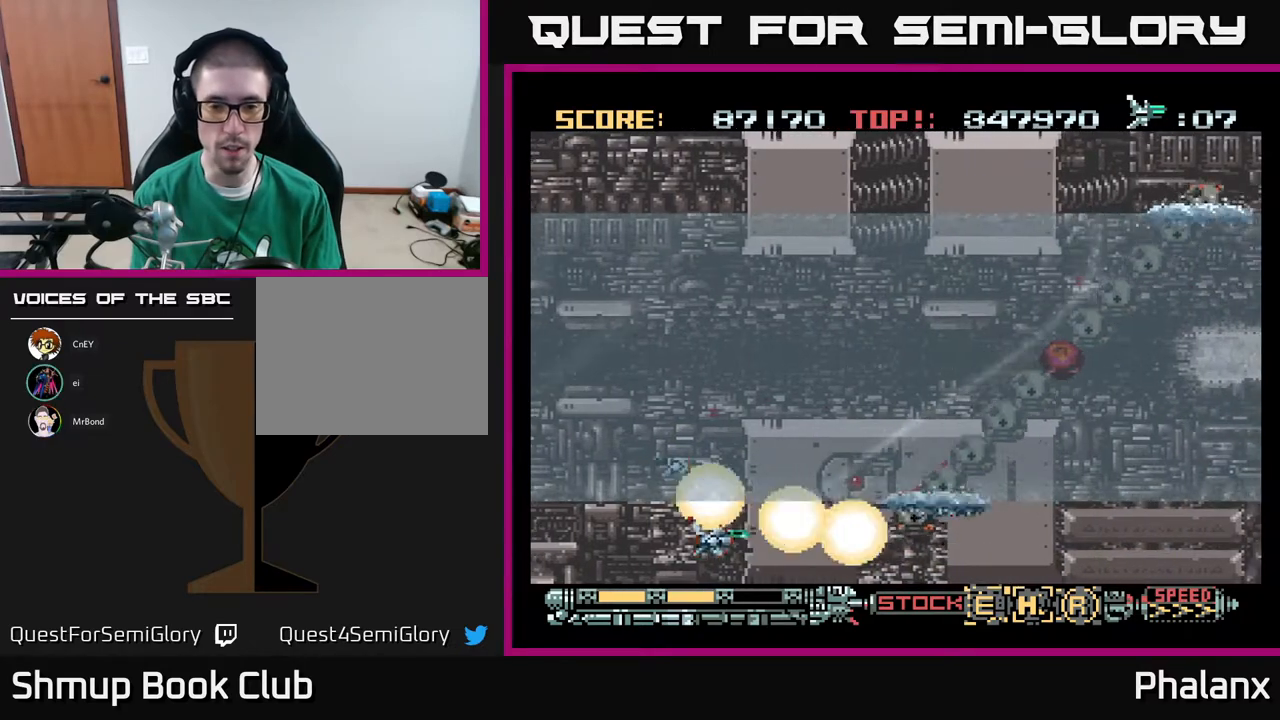
{"buttons": ["A", "DPAD_LEFT"], "right_stick": "center", "events": [[133, "DPAD_DOWN", "up"], [383, "DPAD_LEFT", "down"]]}
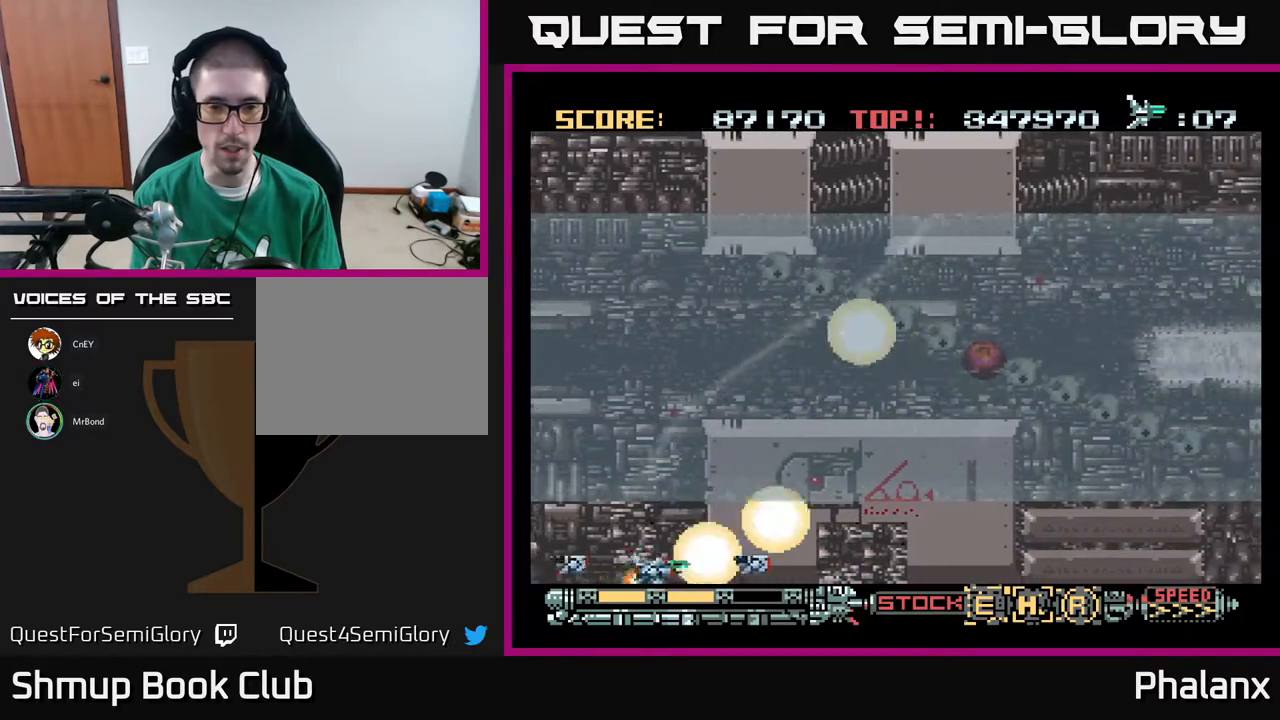
{"buttons": ["A", "DPAD_UP"], "right_stick": "center", "events": [[17, "DPAD_UP", "down"], [50, "DPAD_LEFT", "up"]]}
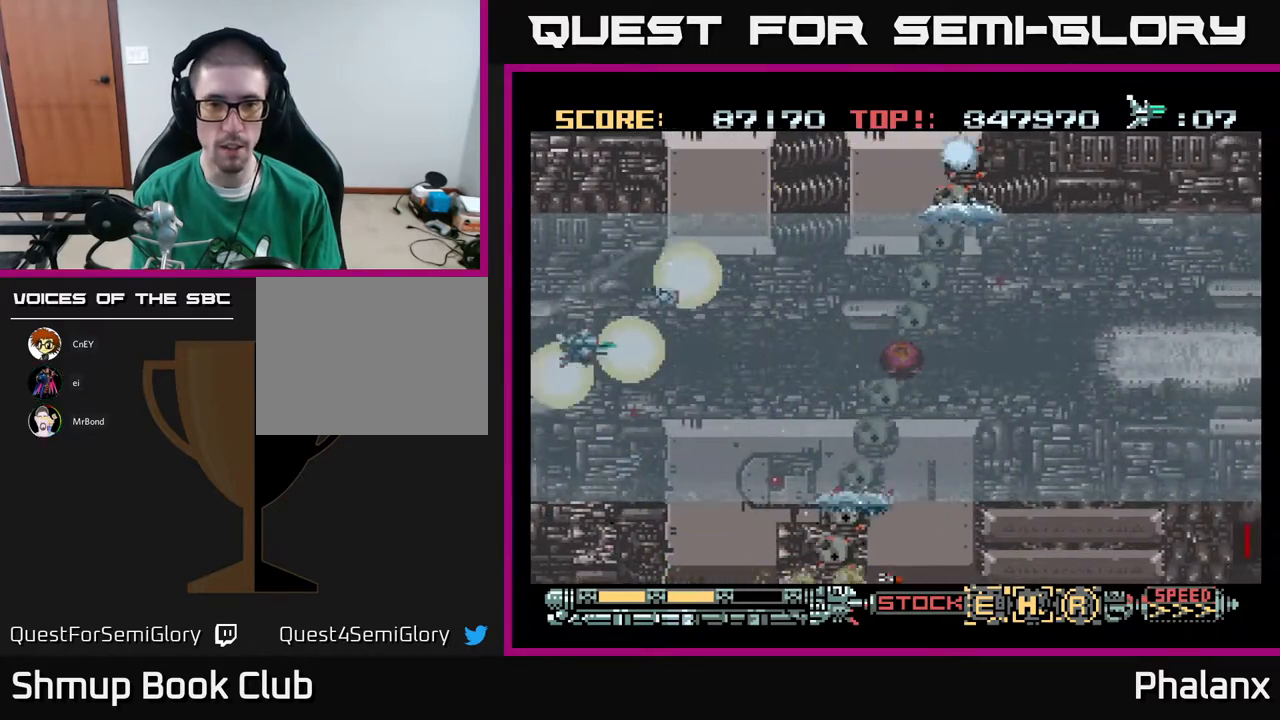
{"buttons": ["A", "DPAD_UP", "DPAD_RIGHT"], "right_stick": "center", "events": [[67, "DPAD_RIGHT", "down"]]}
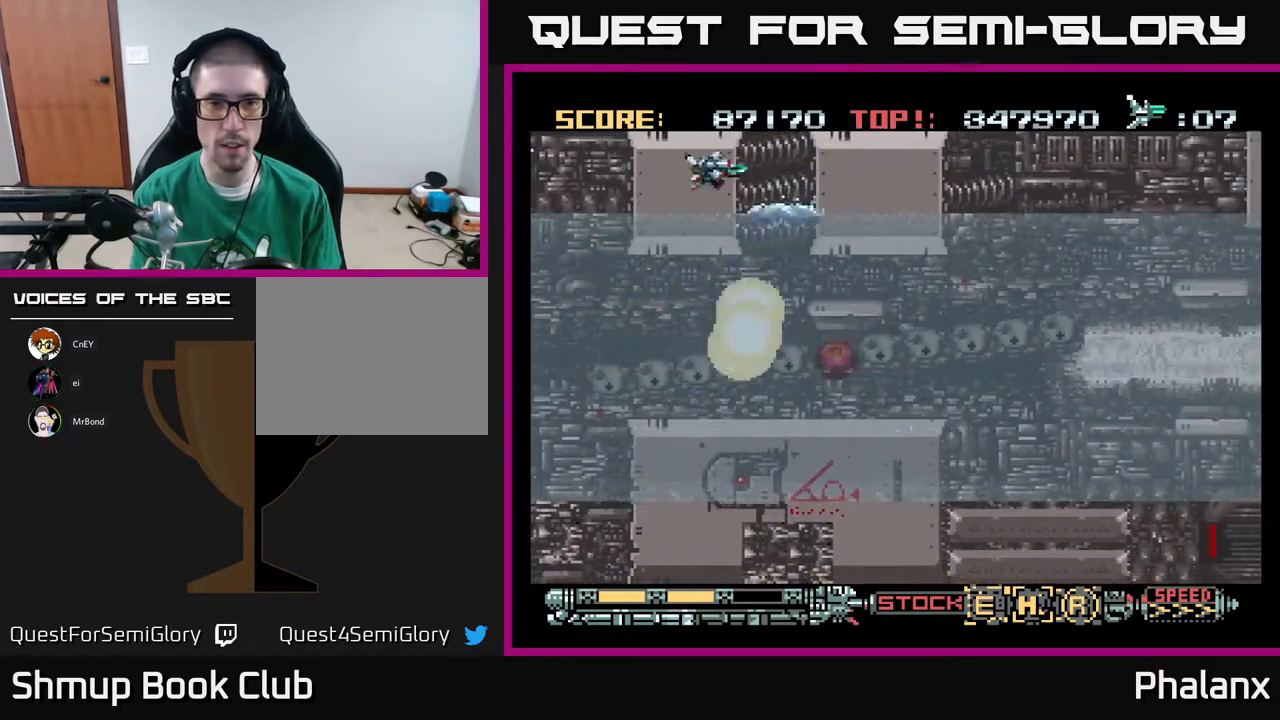
{"buttons": ["A", "DPAD_RIGHT"], "right_stick": "center", "events": [[33, "DPAD_UP", "up"]]}
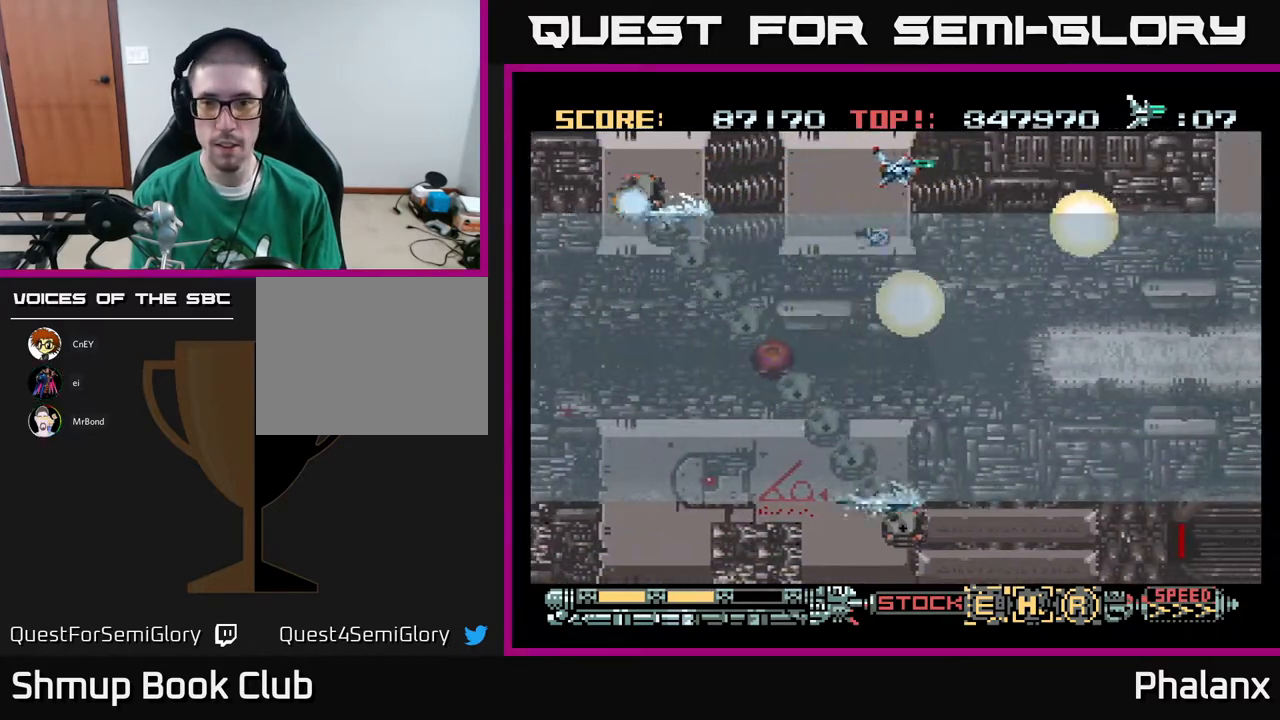
{"buttons": ["A"], "right_stick": "center", "events": [[450, "DPAD_RIGHT", "up"]]}
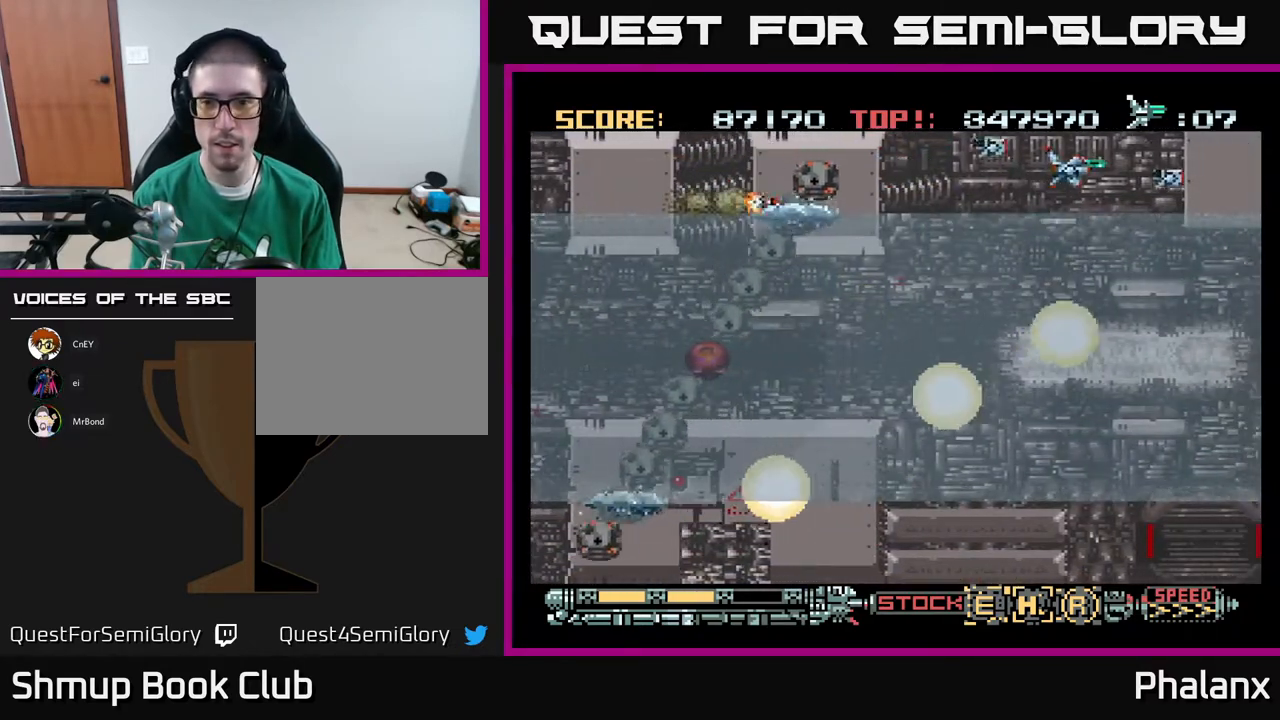
{"buttons": ["A", "DPAD_DOWN"], "right_stick": "center", "events": [[500, "DPAD_DOWN", "down"]]}
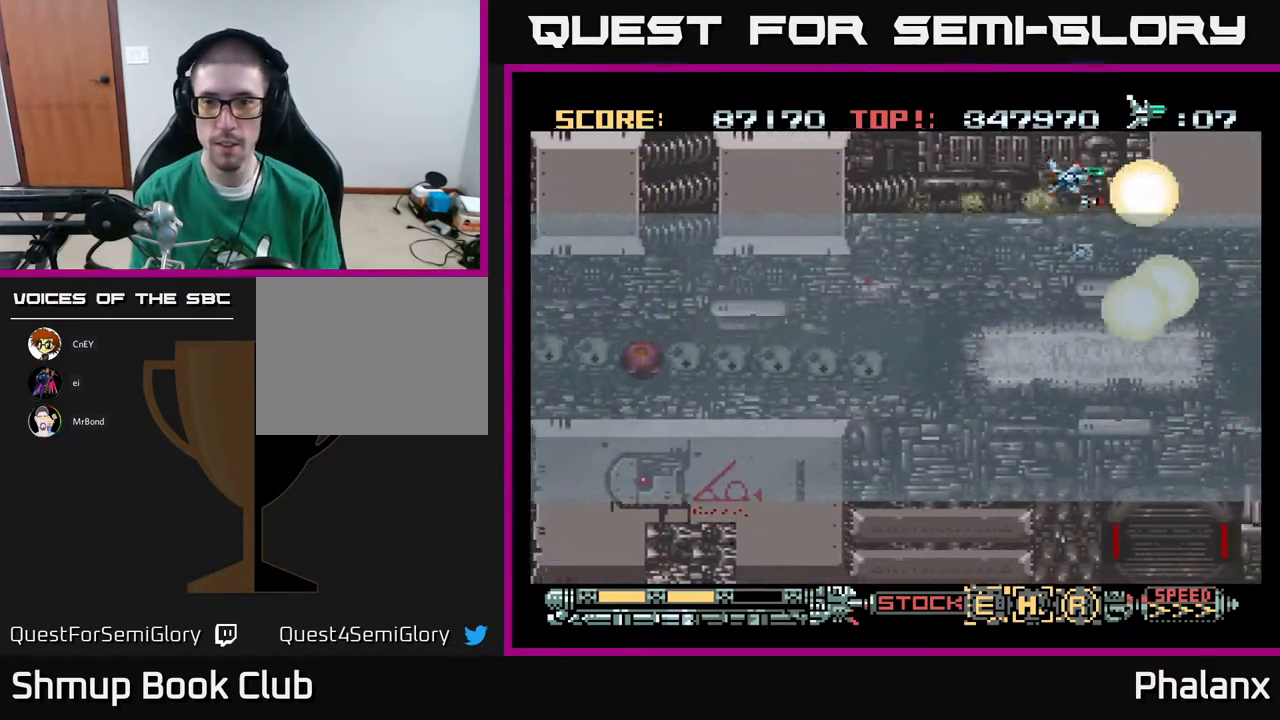
{"buttons": ["A"], "right_stick": "center", "events": [[450, "DPAD_DOWN", "up"]]}
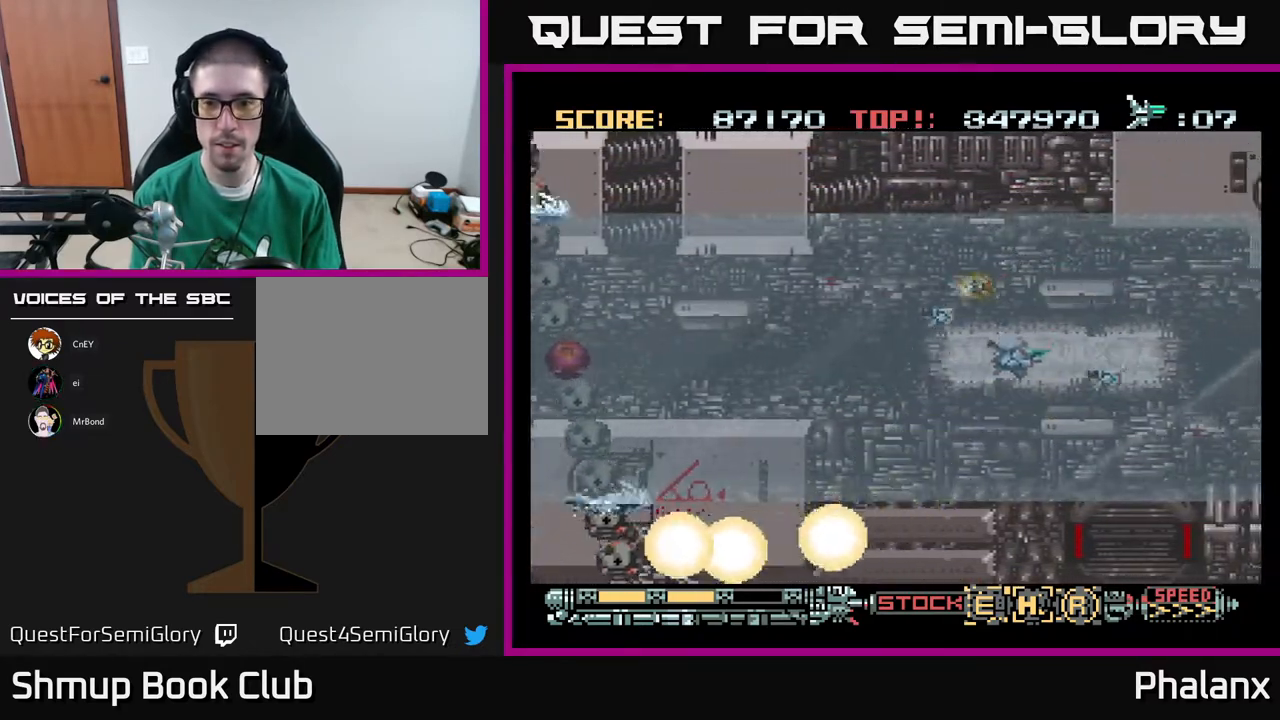
{"buttons": ["A"], "right_stick": "center", "events": [[350, "DPAD_RIGHT", "down"], [500, "DPAD_RIGHT", "up"]]}
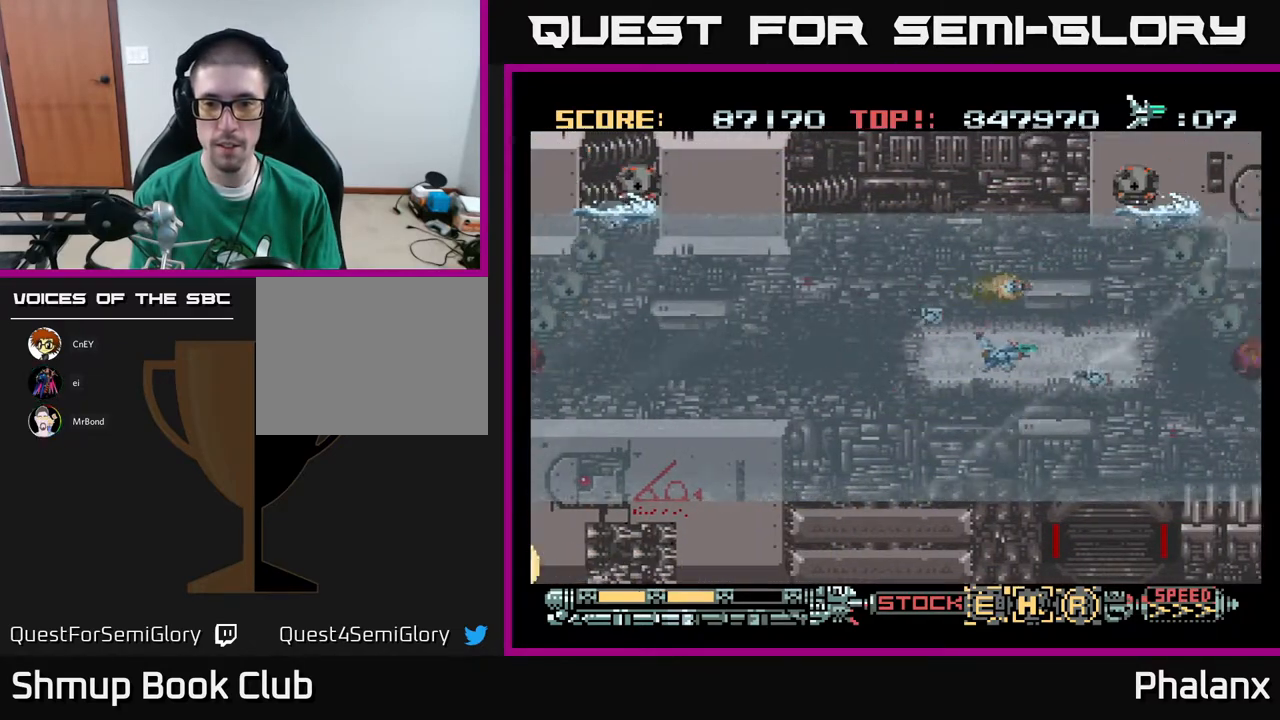
{"buttons": ["A"], "right_stick": "center", "events": [[133, "DPAD_LEFT", "down"], [300, "DPAD_LEFT", "up"]]}
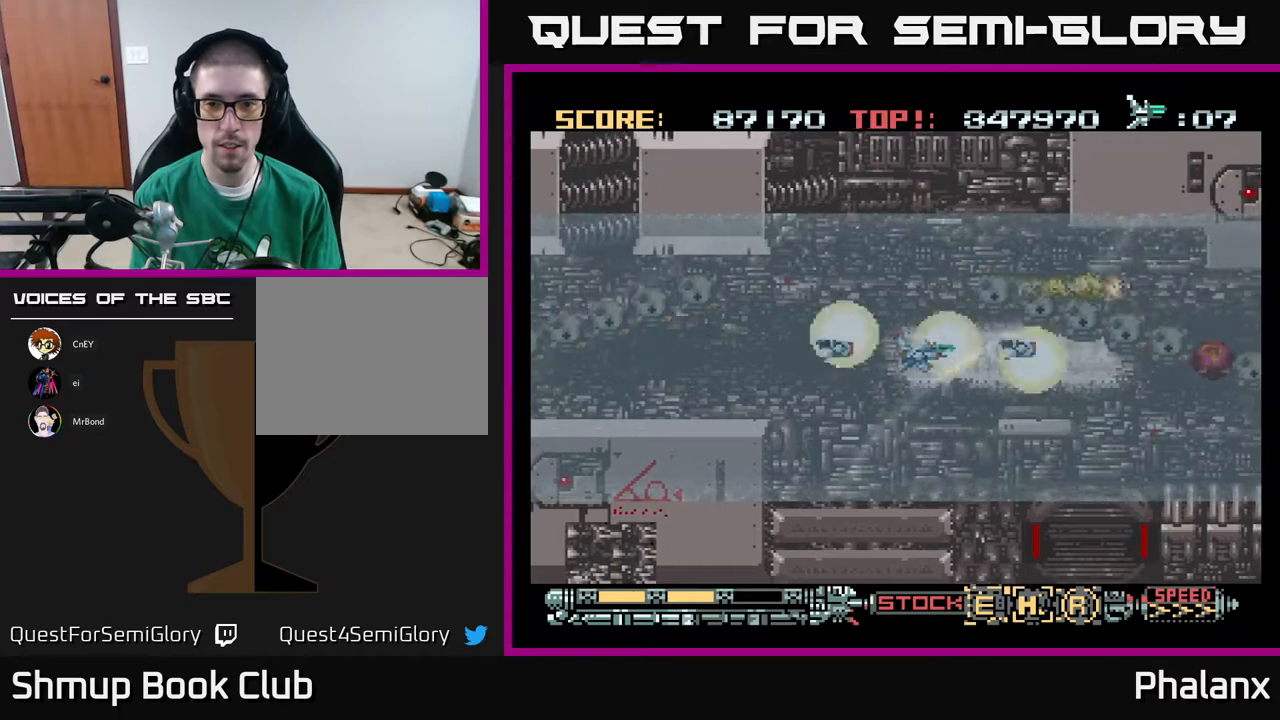
{"buttons": ["A", "DPAD_DOWN"], "right_stick": "center", "events": [[50, "DPAD_LEFT", "down"], [133, "DPAD_LEFT", "up"], [400, "DPAD_DOWN", "down"]]}
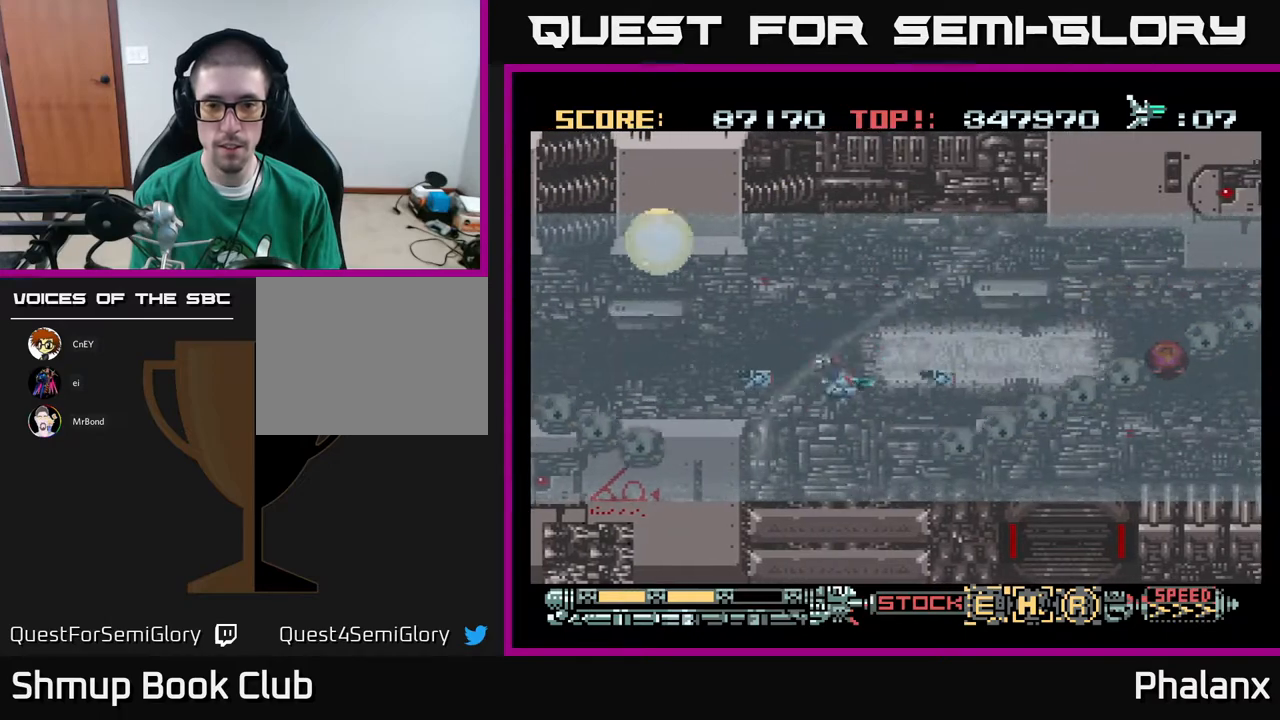
{"buttons": ["DPAD_DOWN", "DPAD_RIGHT"], "right_stick": "center", "events": [[250, "A", "up"], [450, "DPAD_RIGHT", "down"]]}
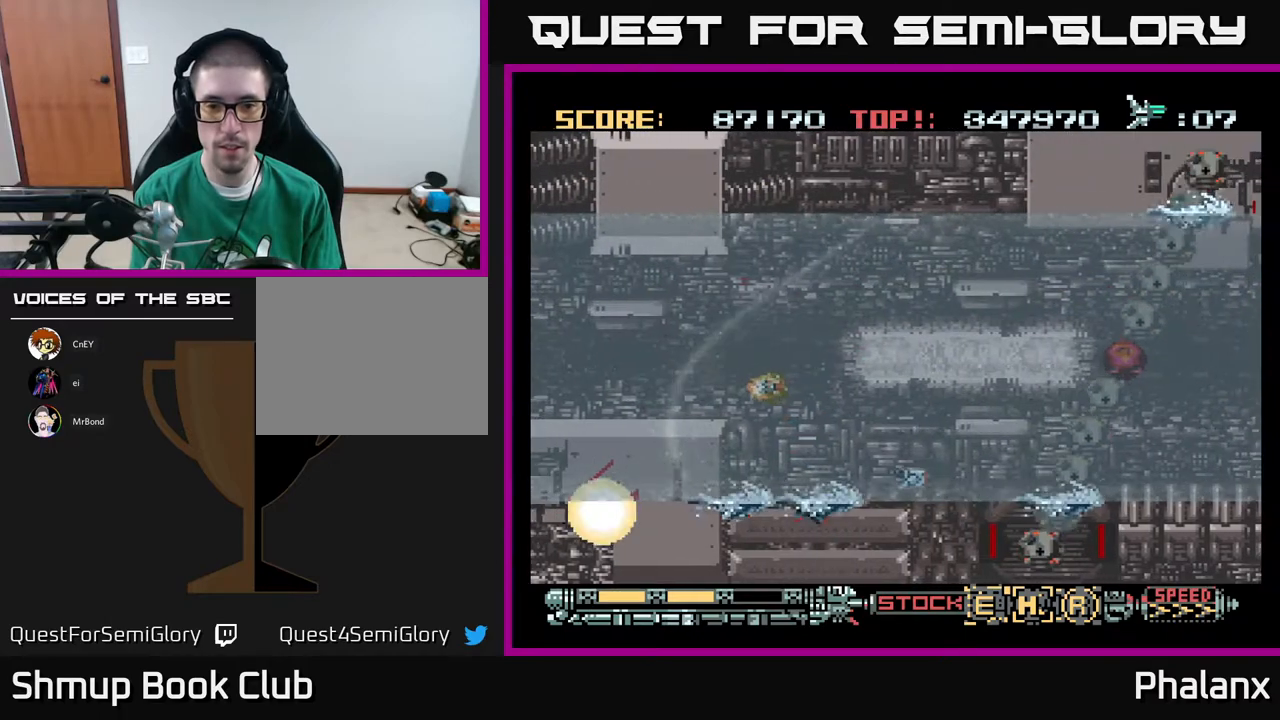
{"buttons": [], "right_stick": "center", "events": [[83, "DPAD_RIGHT", "up"], [117, "DPAD_DOWN", "up"]]}
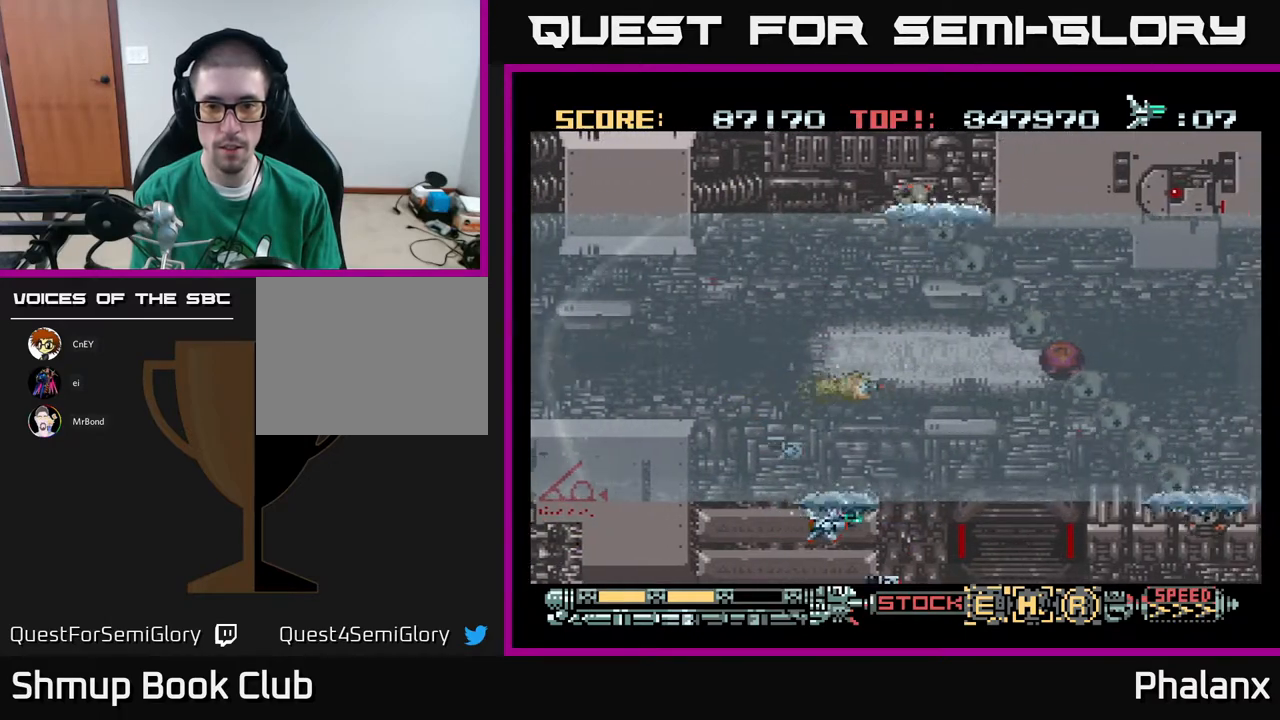
{"buttons": [], "right_stick": "center", "events": [[167, "DPAD_DOWN", "down"], [200, "DPAD_LEFT", "down"], [233, "DPAD_DOWN", "up"], [367, "DPAD_LEFT", "up"]]}
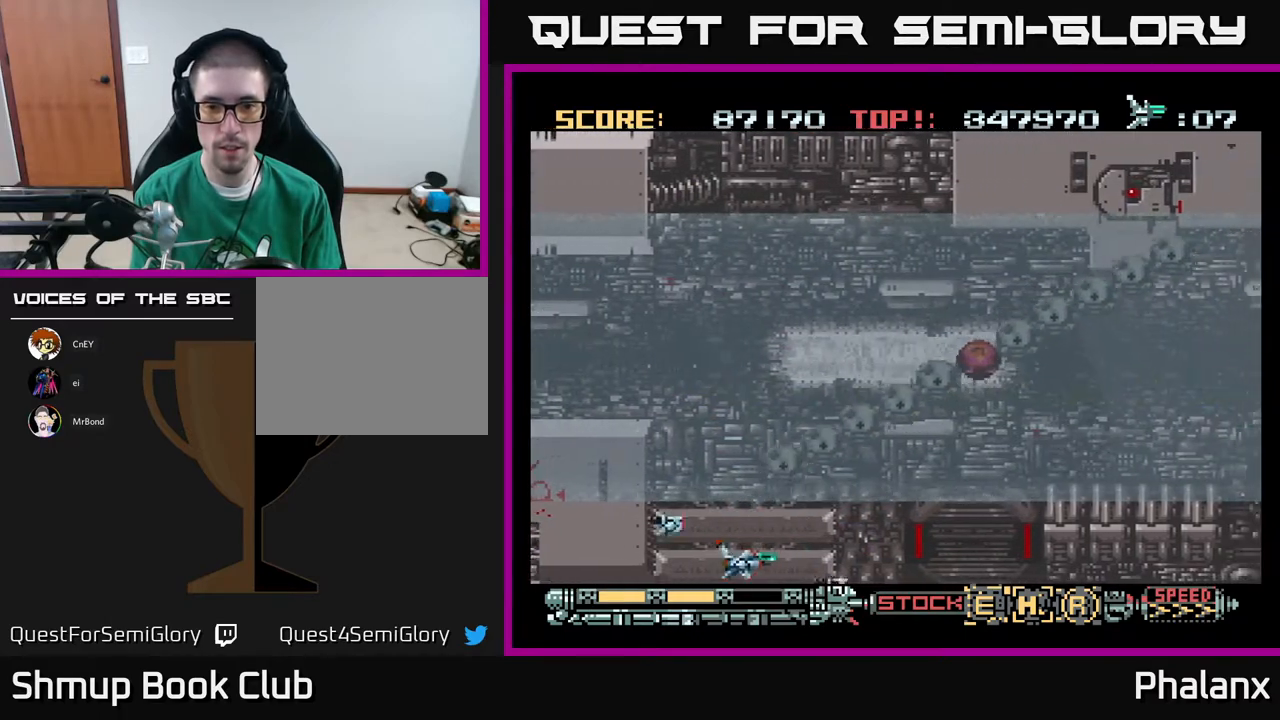
{"buttons": ["DPAD_RIGHT"], "right_stick": "center", "events": [[367, "DPAD_RIGHT", "down"]]}
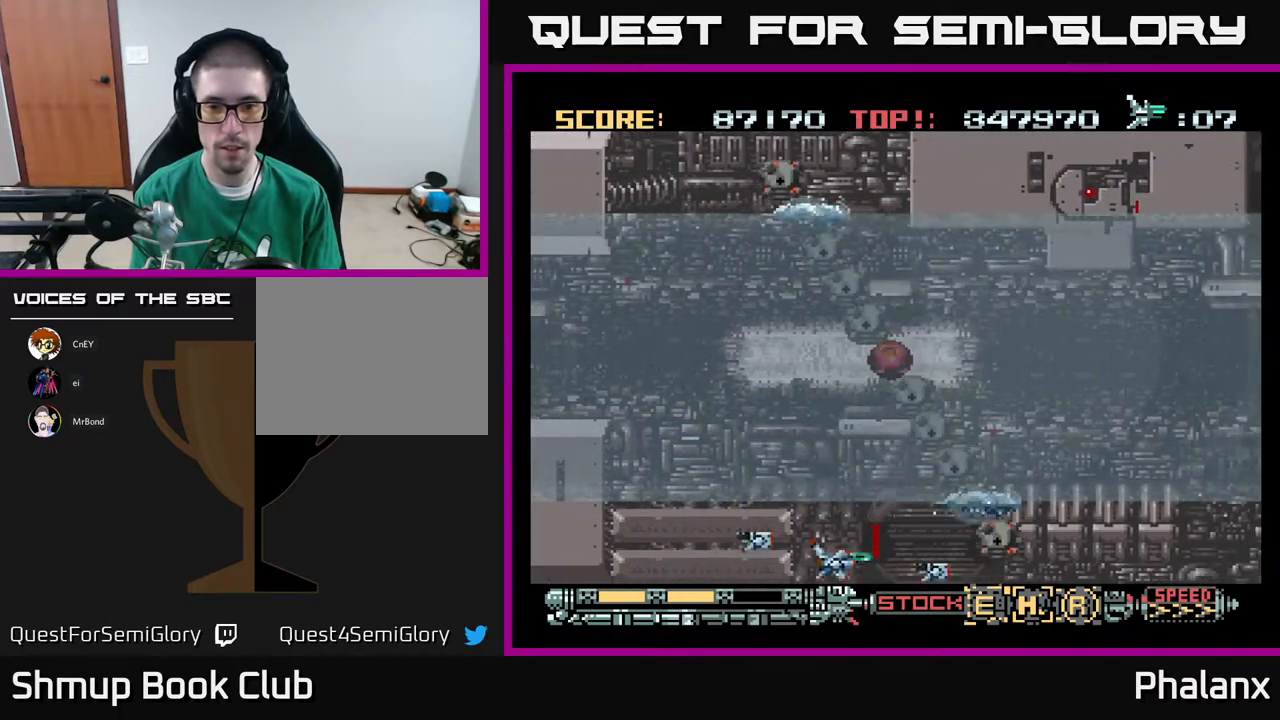
{"buttons": ["A", "DPAD_RIGHT"], "right_stick": "center", "events": [[200, "DPAD_RIGHT", "up"], [317, "A", "down"], [350, "DPAD_RIGHT", "down"]]}
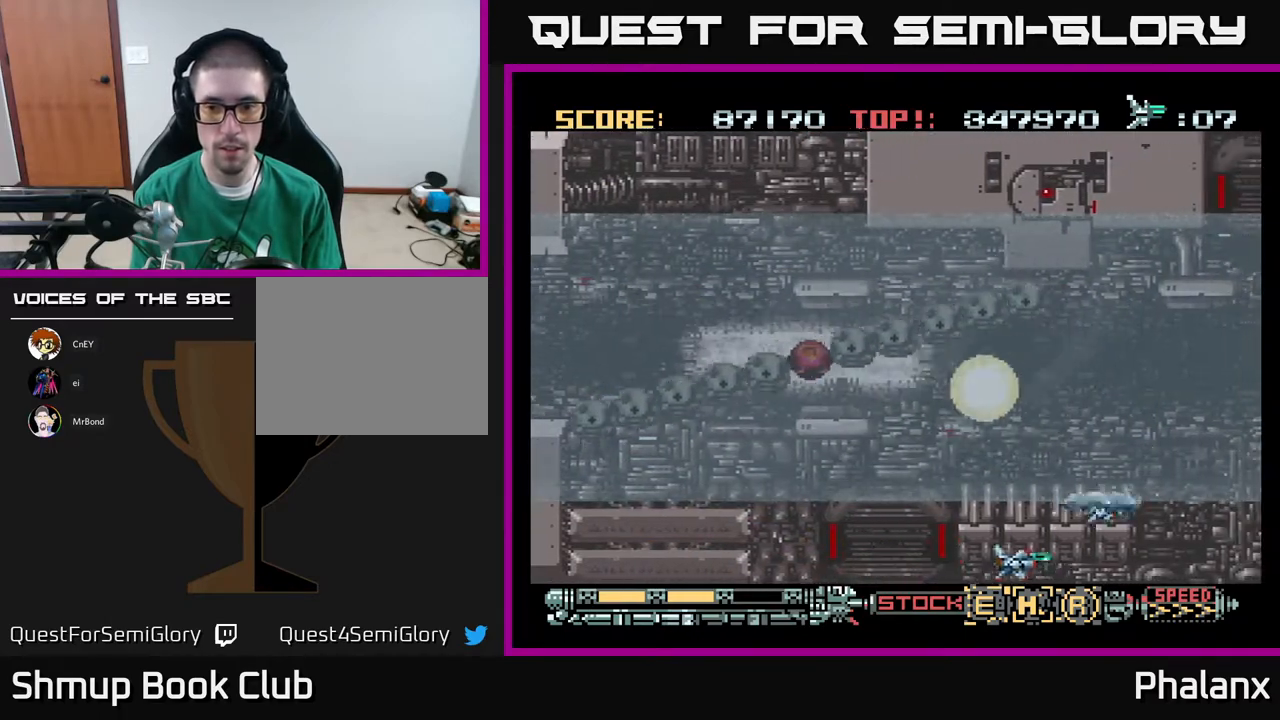
{"buttons": ["A"], "right_stick": "center", "events": [[33, "DPAD_RIGHT", "up"], [333, "DPAD_RIGHT", "down"], [450, "DPAD_RIGHT", "up"]]}
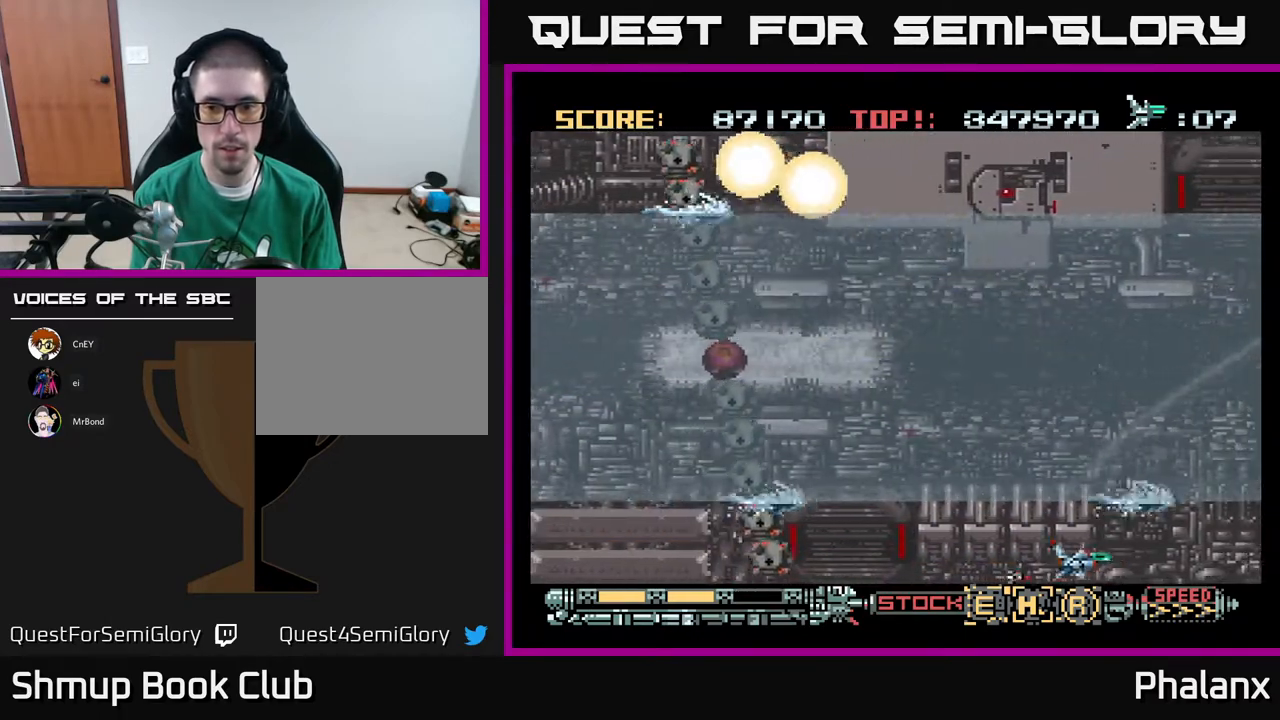
{"buttons": ["A"], "right_stick": "center", "events": []}